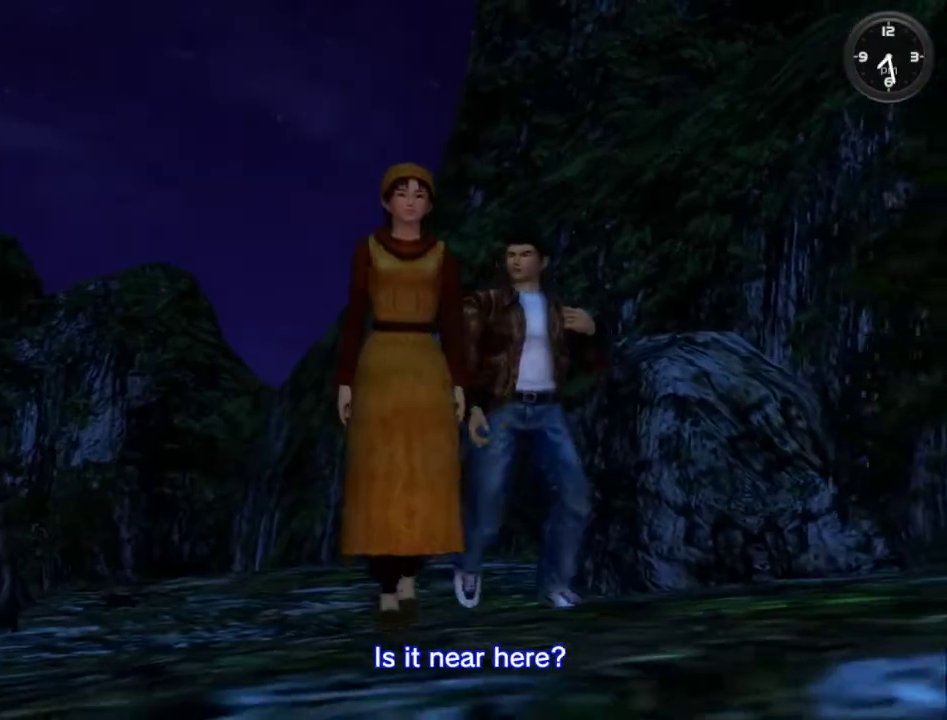
Gameplay with a controller (Xbox layout); each line is a JSON object with the inputs held at the frame after it. "events" lists button and stick changes between this image and that frame as [ms after this image, input, new state], when the widget could be followed in between. Not read: L1 L2 R1 R2.
{"buttons": [], "left_stick": "center", "right_stick": "center", "events": [[33, "B", "up"], [100, "B", "down"], [167, "B", "up"], [200, "B", "down"], [267, "B", "up"], [300, "B", "down"], [400, "B", "up"], [433, "B", "down"], [500, "B", "up"]]}
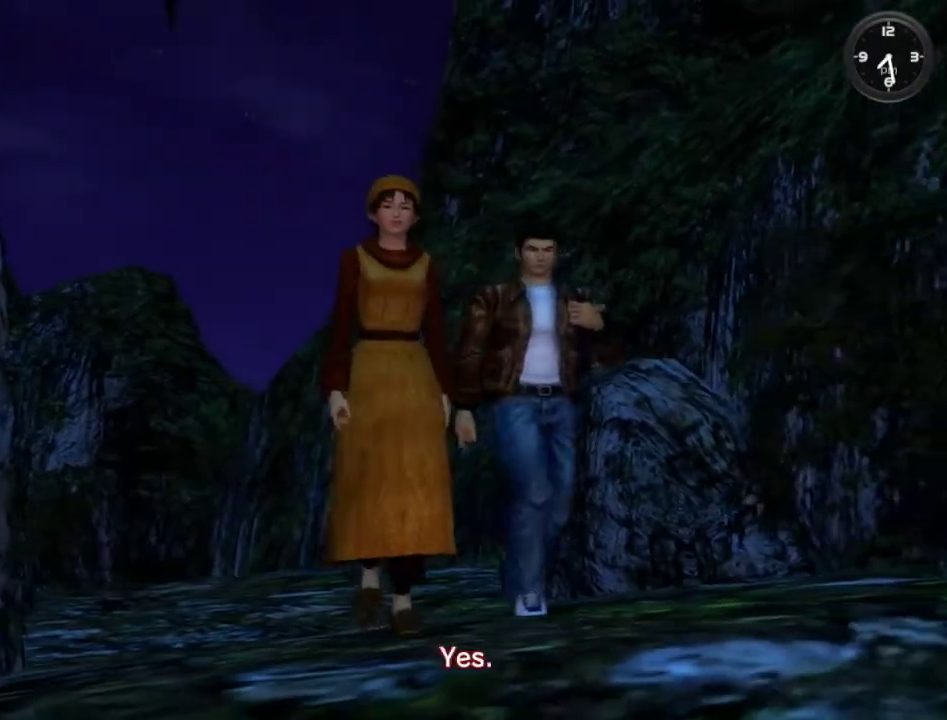
{"buttons": [], "left_stick": "center", "right_stick": "center", "events": [[33, "B", "down"], [100, "B", "up"], [200, "B", "down"], [233, "B", "up"], [300, "B", "down"], [367, "B", "up"], [433, "B", "down"], [467, "B", "up"]]}
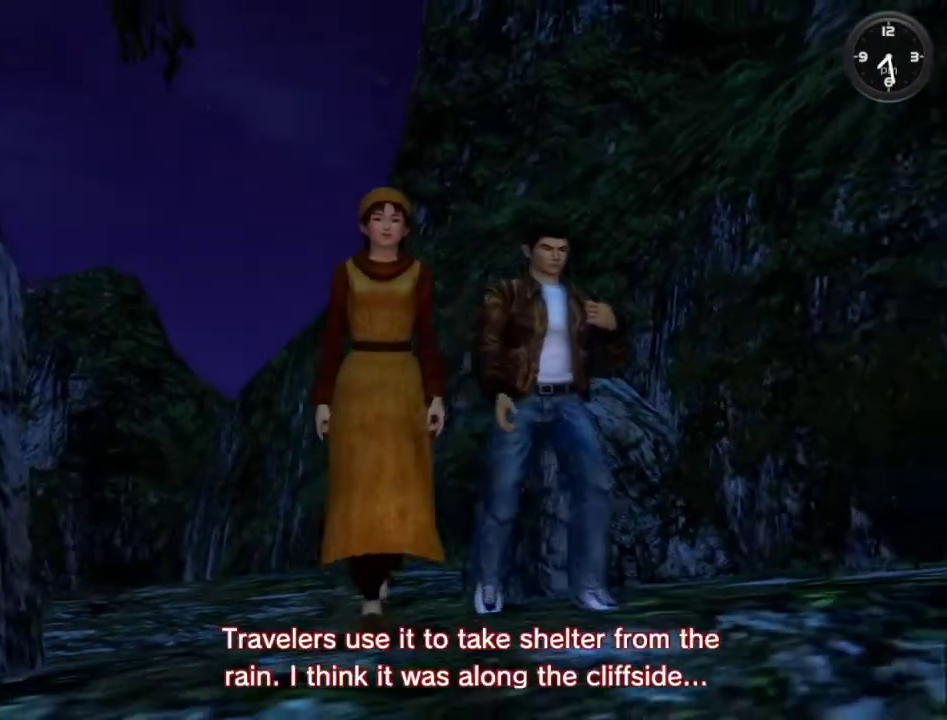
{"buttons": [], "left_stick": "center", "right_stick": "center", "events": [[33, "B", "down"], [100, "B", "up"], [167, "B", "down"], [233, "B", "up"]]}
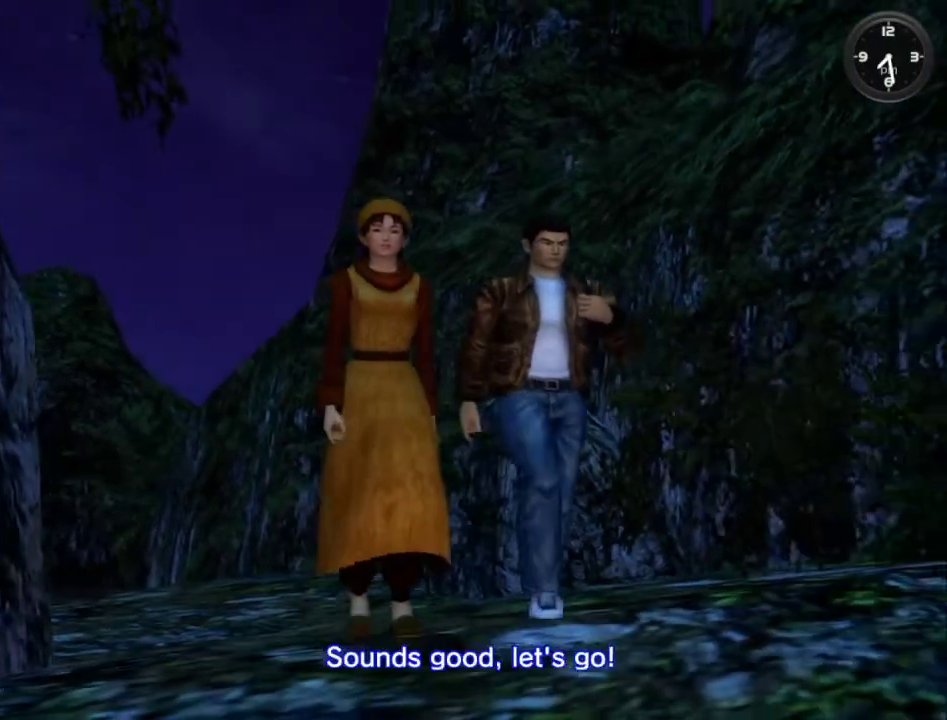
{"buttons": ["B"], "left_stick": "center", "right_stick": "center", "events": [[467, "B", "down"]]}
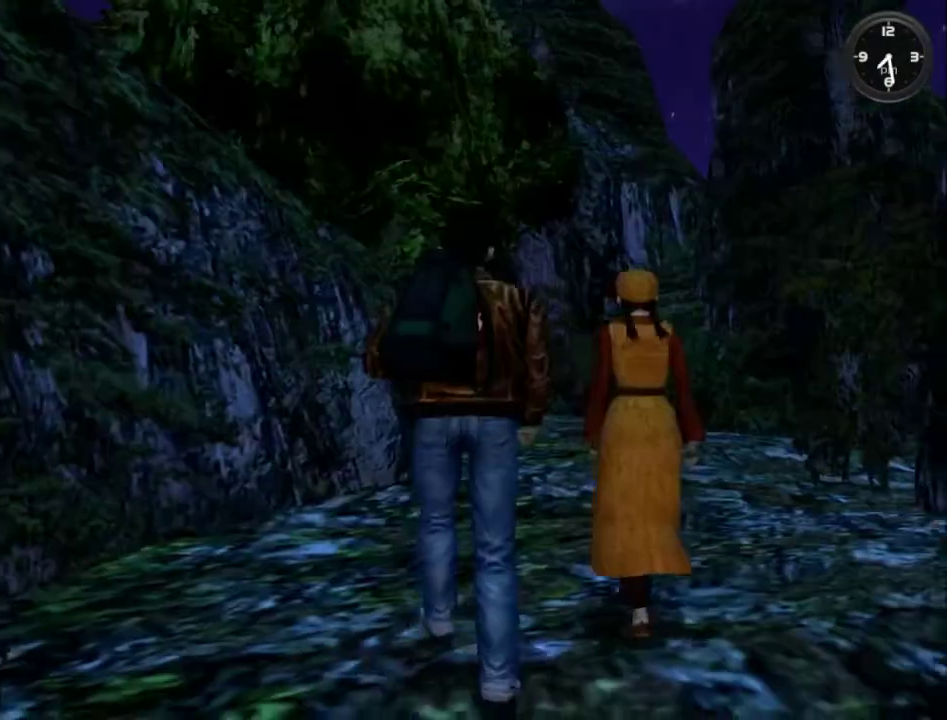
{"buttons": ["A"], "left_stick": "center", "right_stick": "center", "events": [[33, "B", "up"], [300, "A", "down"], [400, "A", "up"], [467, "A", "down"]]}
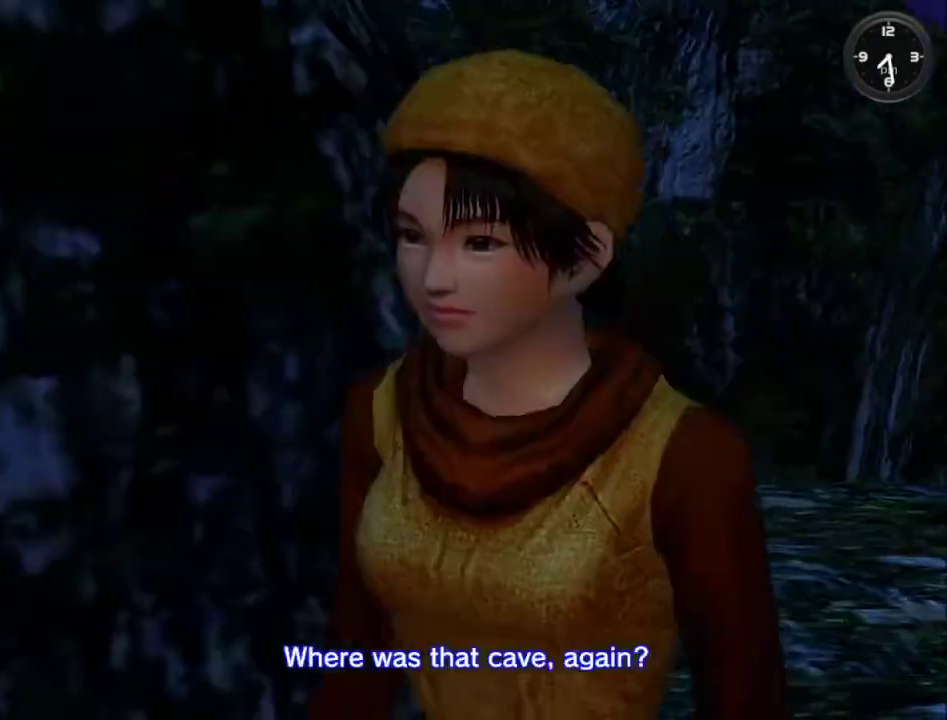
{"buttons": [], "left_stick": "center", "right_stick": "center", "events": [[67, "A", "up"], [267, "B", "down"], [367, "B", "up"], [433, "B", "down"], [500, "B", "up"]]}
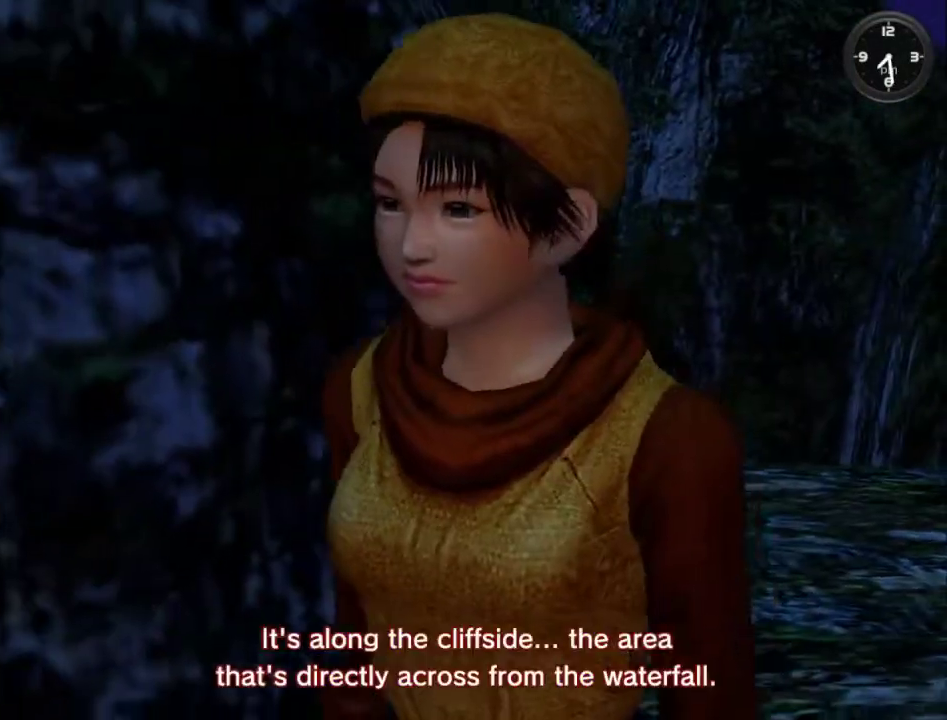
{"buttons": ["B"], "left_stick": "center", "right_stick": "center", "events": [[67, "B", "down"], [267, "B", "up"], [367, "B", "down"], [433, "B", "up"], [500, "B", "down"]]}
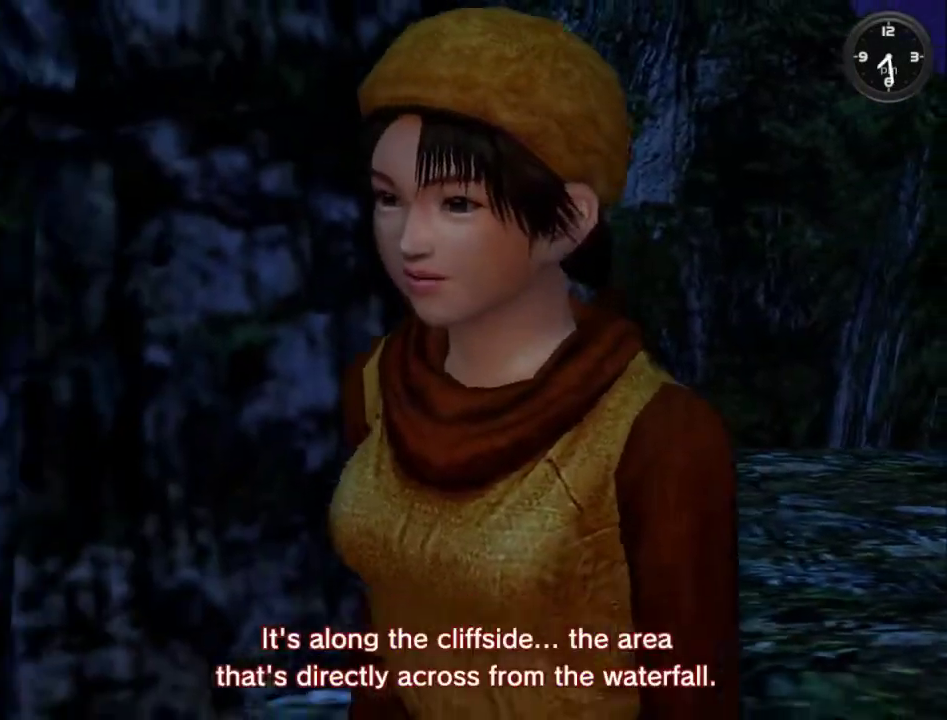
{"buttons": [], "left_stick": "center", "right_stick": "center", "events": [[67, "B", "up"], [133, "B", "down"], [200, "B", "up"], [267, "B", "down"], [467, "B", "up"]]}